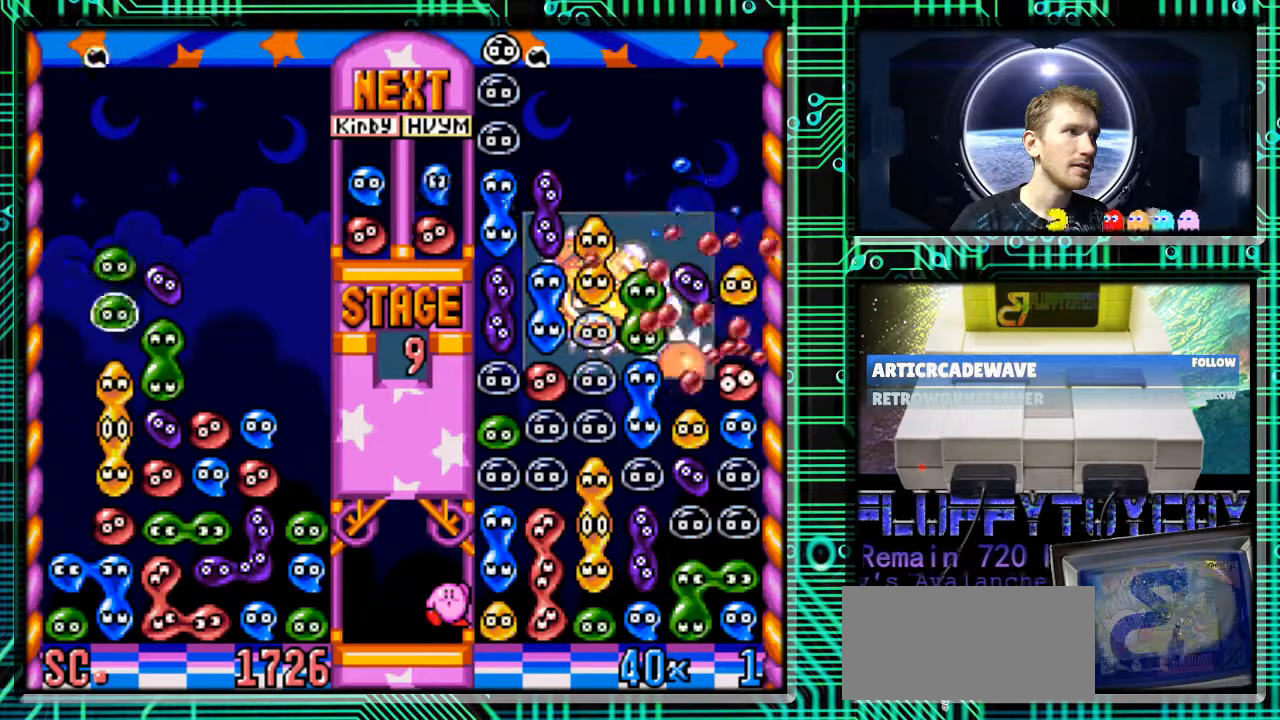
Gameplay with a controller (Nintendo layout); each line is a JSON object with the inputs held at the frame after it. "events" lists button and stick changes between this image and that frame as [ms after this image, input, new state], when the widget could be followed in between. Not read: L3 R3.
{"buttons": [], "events": [[100, "DPAD_LEFT", "up"]]}
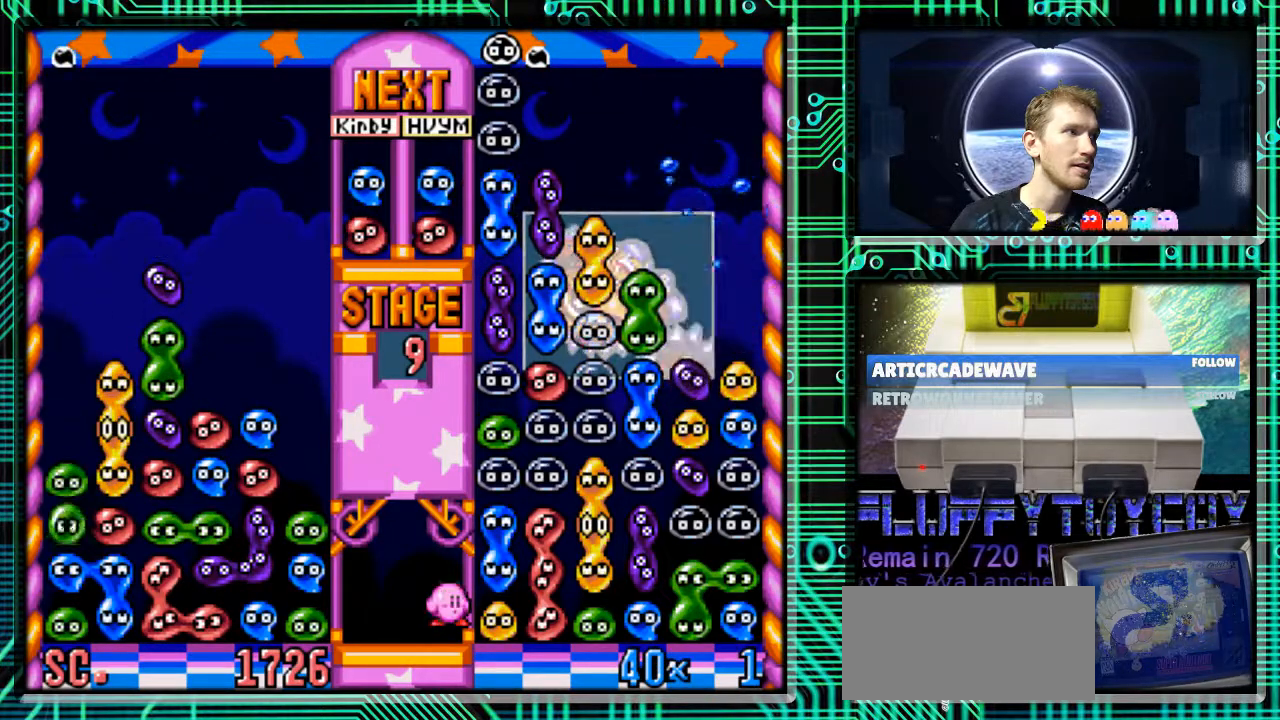
{"buttons": [], "events": []}
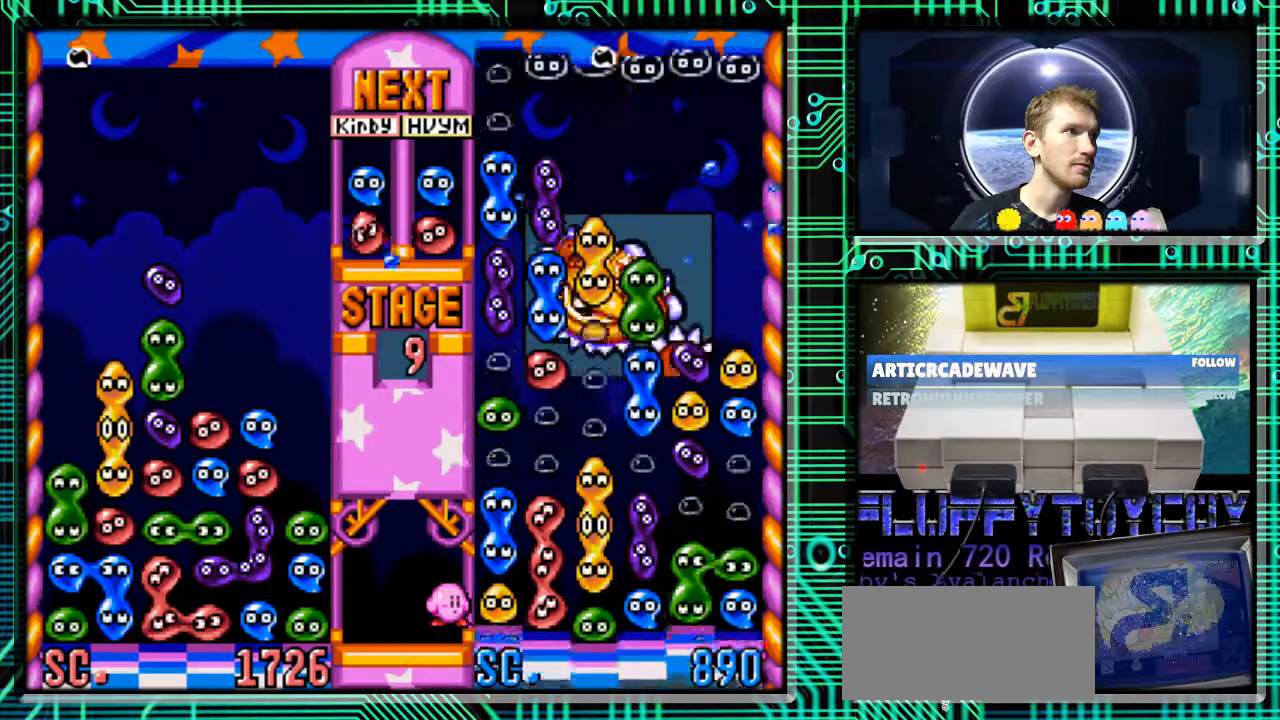
{"buttons": [], "events": []}
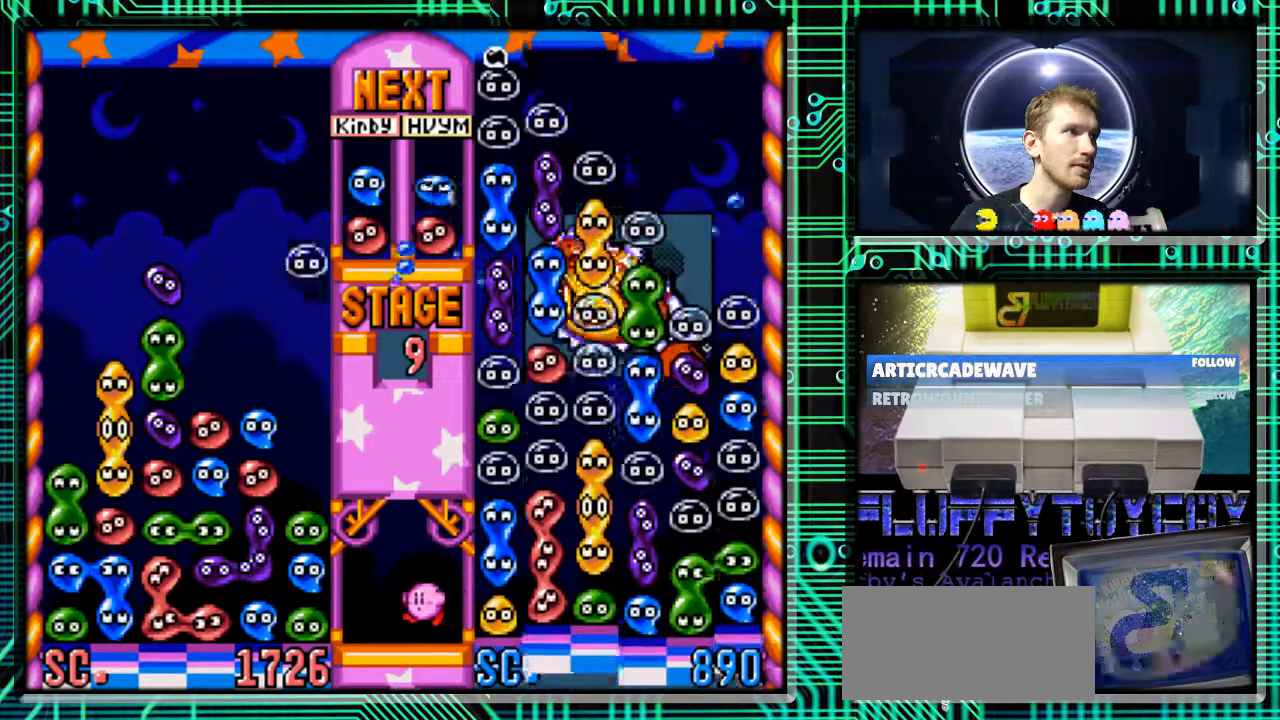
{"buttons": ["DPAD_RIGHT"], "events": [[300, "DPAD_RIGHT", "down"]]}
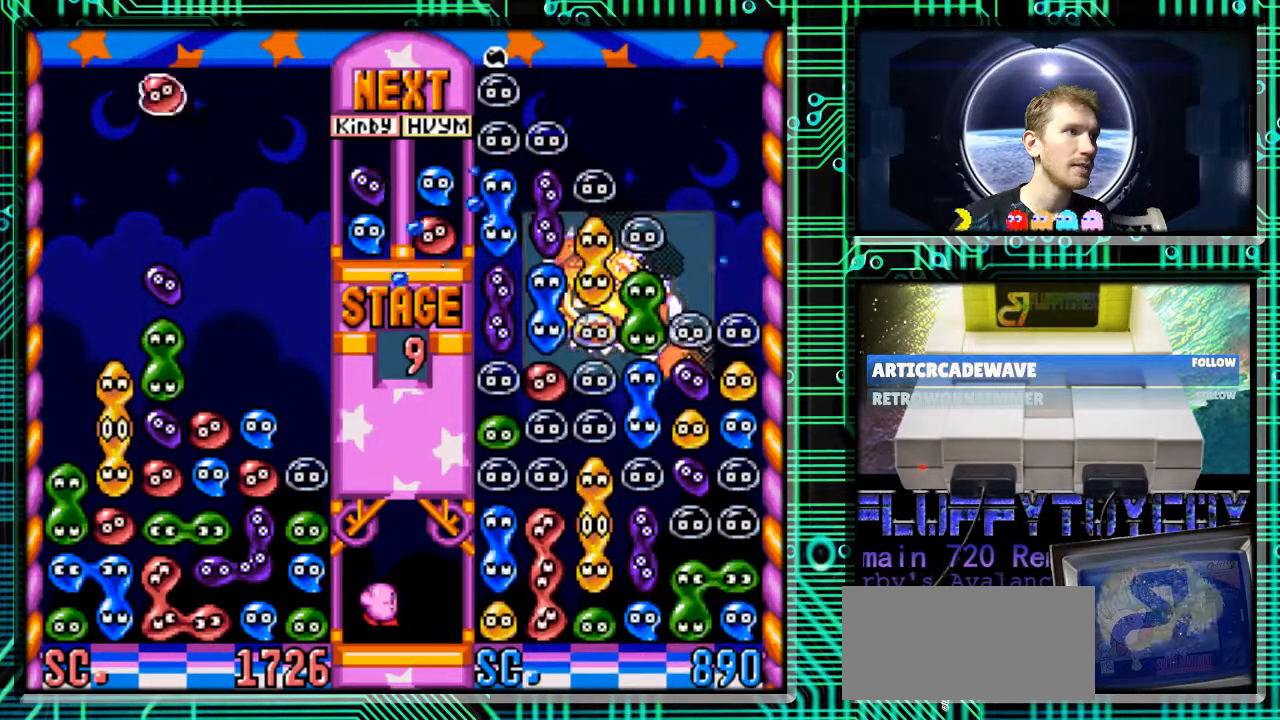
{"buttons": [], "events": [[267, "B", "down"], [333, "DPAD_RIGHT", "up"], [400, "B", "up"]]}
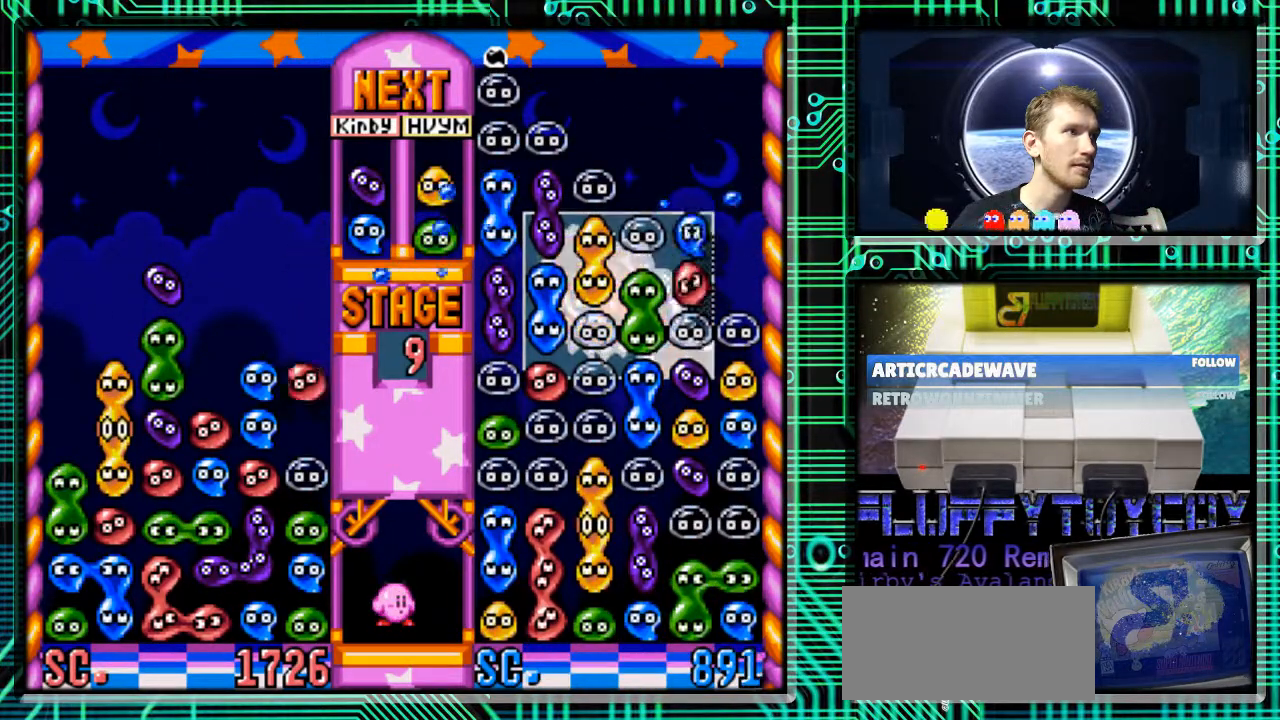
{"buttons": [], "events": []}
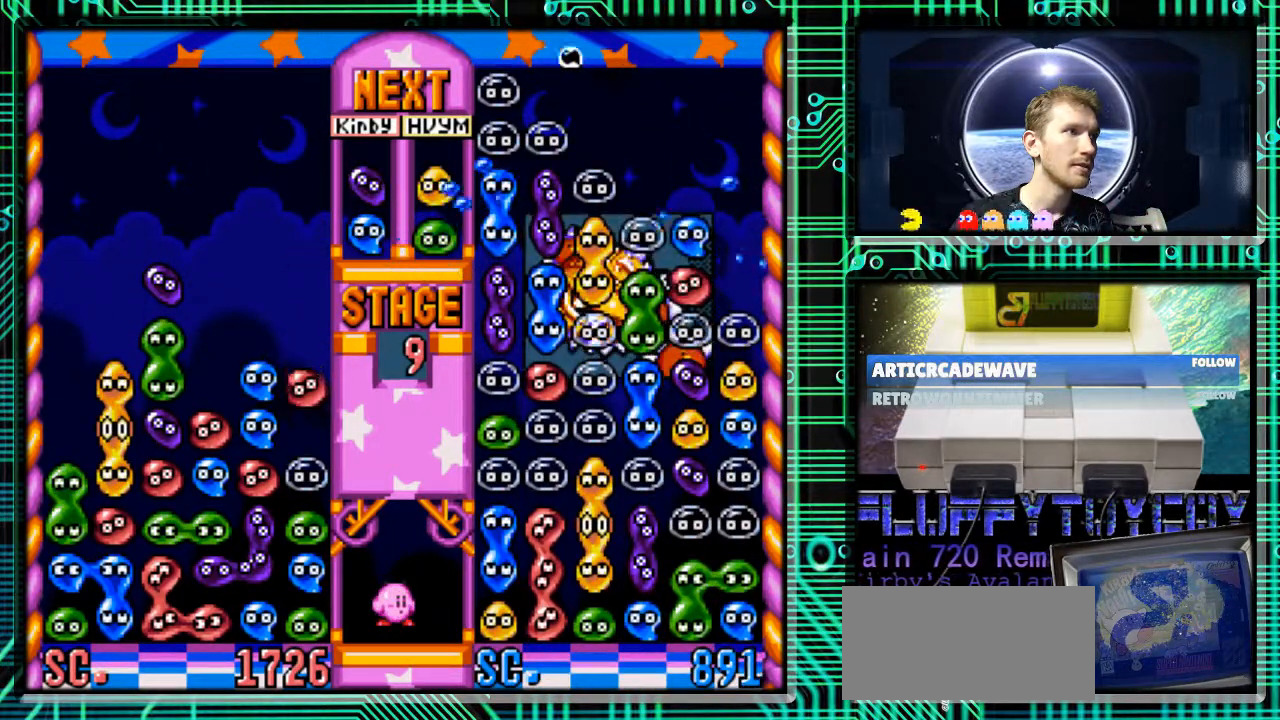
{"buttons": [], "events": []}
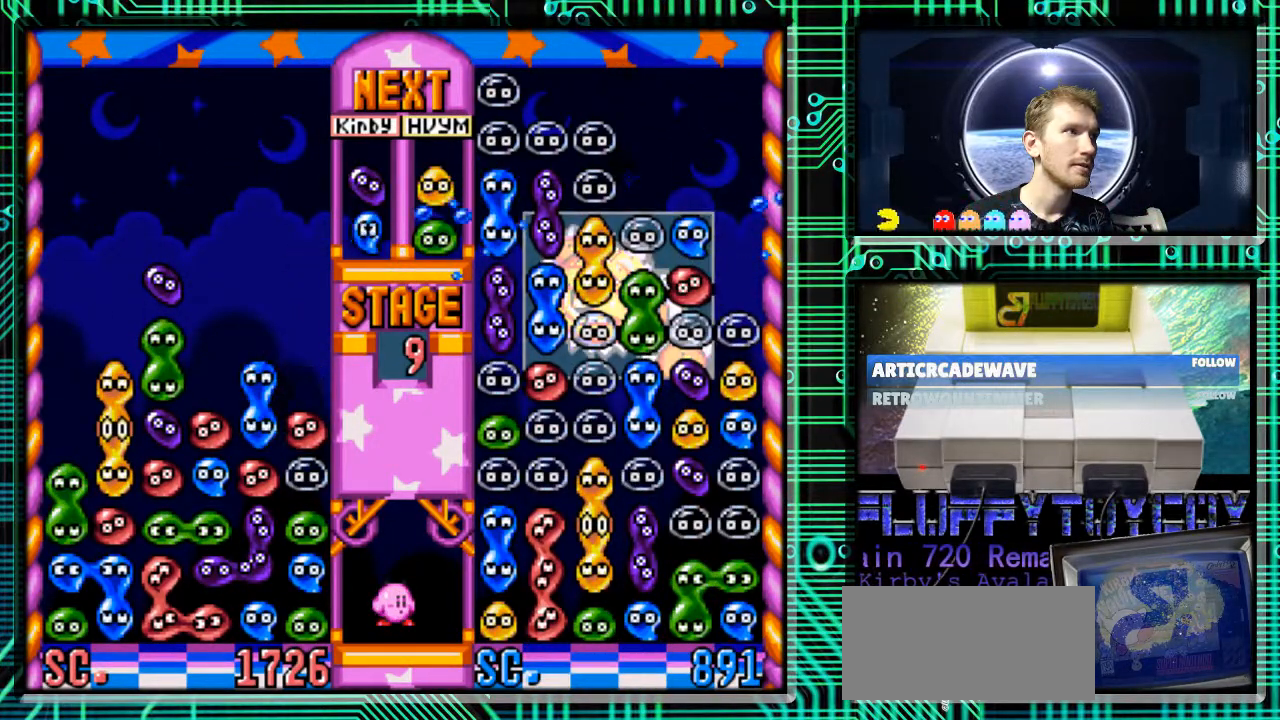
{"buttons": [], "events": []}
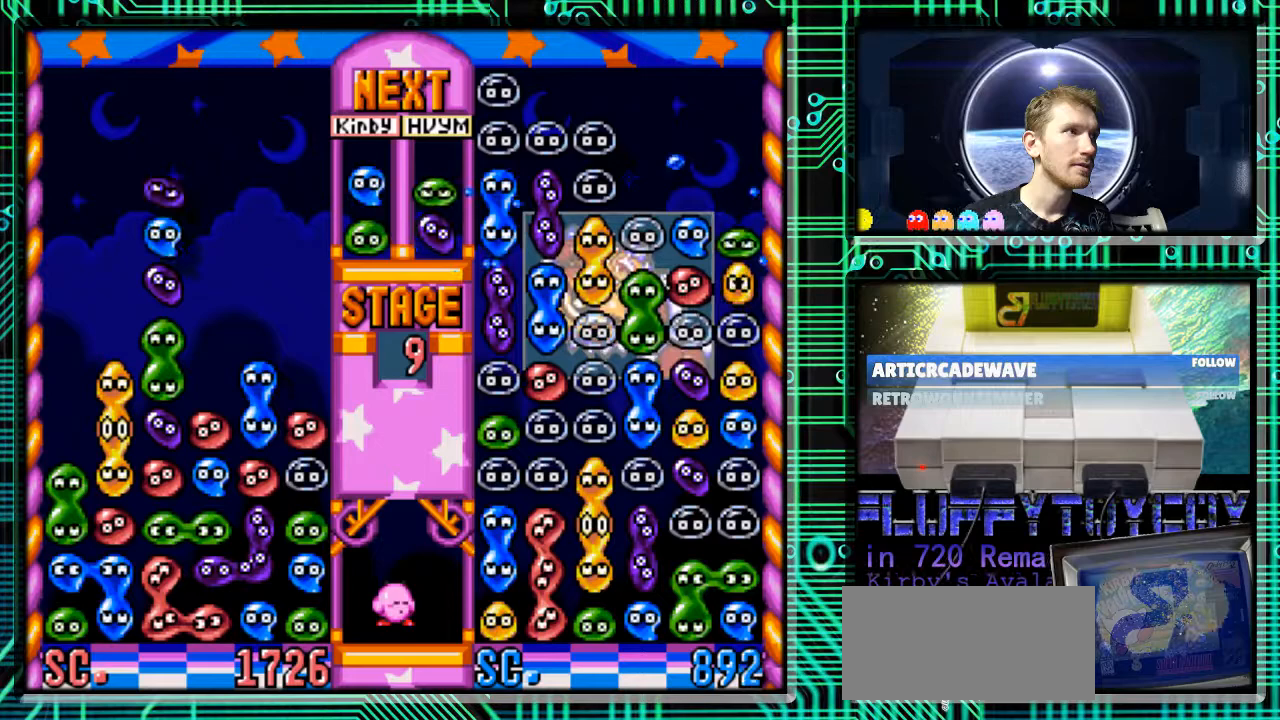
{"buttons": ["DPAD_RIGHT"], "events": [[233, "DPAD_RIGHT", "down"]]}
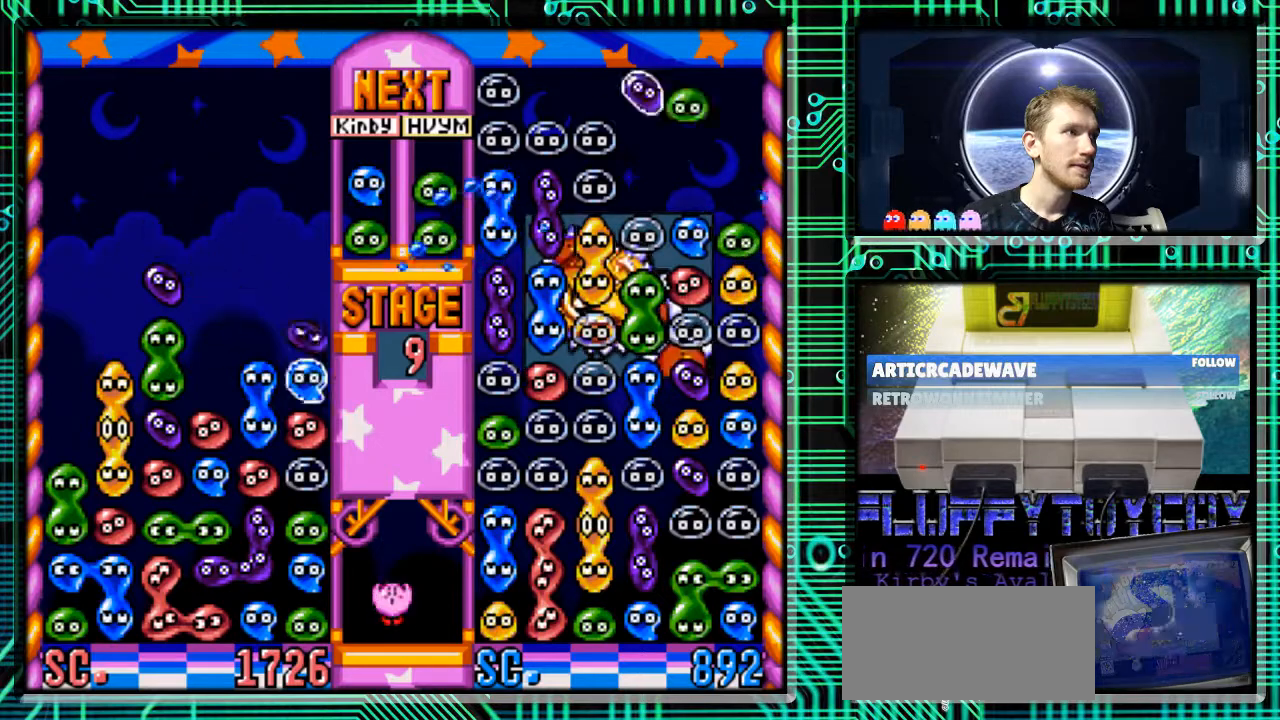
{"buttons": [], "events": [[33, "DPAD_RIGHT", "up"]]}
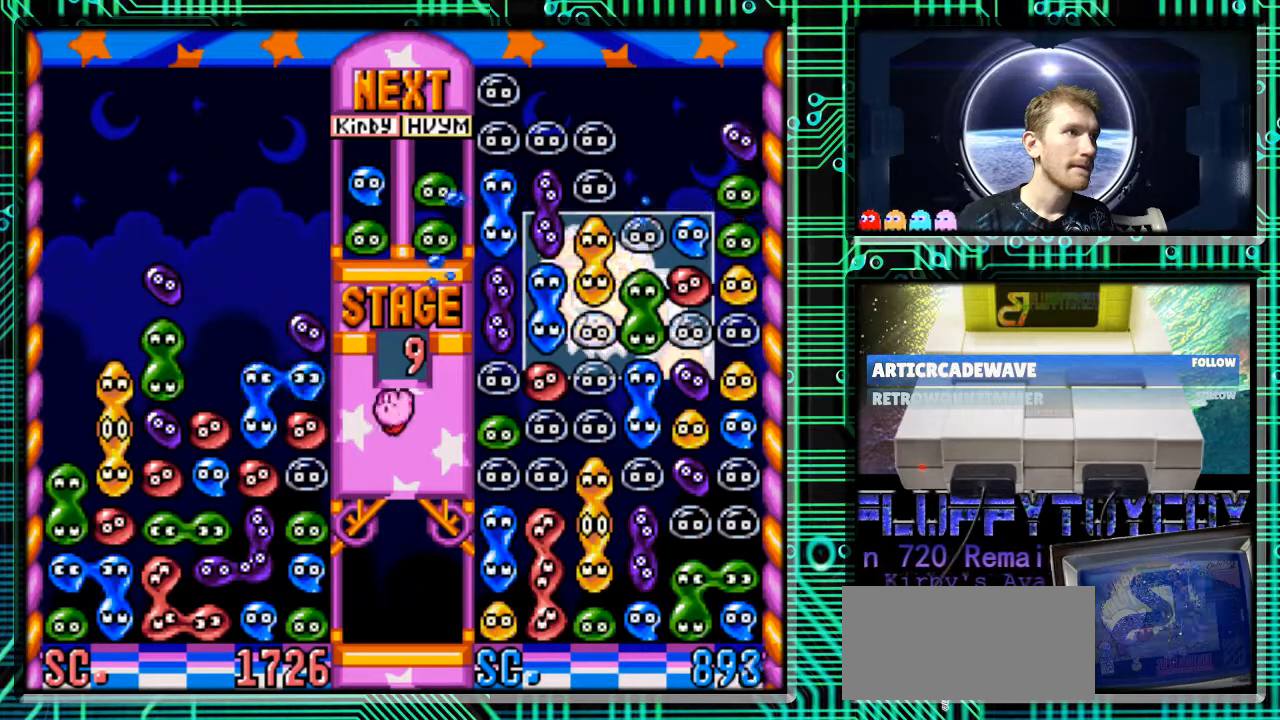
{"buttons": ["DPAD_RIGHT"], "events": [[500, "DPAD_RIGHT", "down"]]}
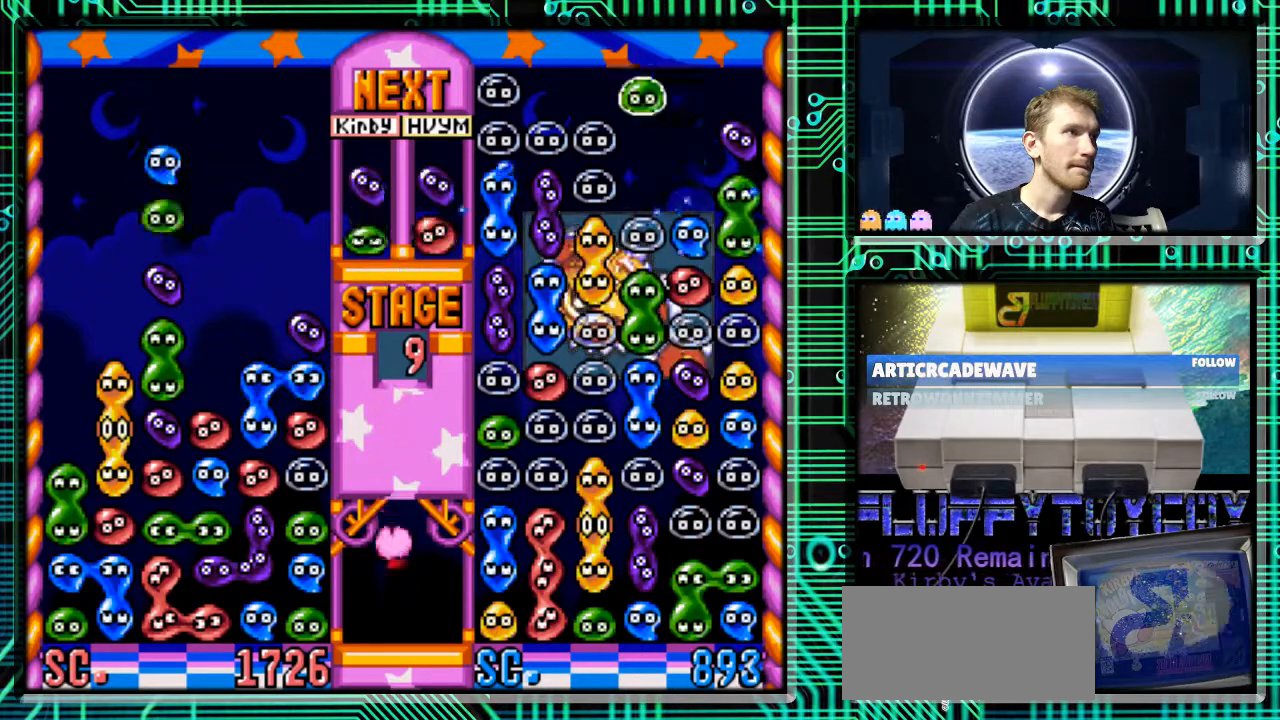
{"buttons": [], "events": [[167, "B", "down"], [167, "DPAD_RIGHT", "up"], [267, "B", "up"]]}
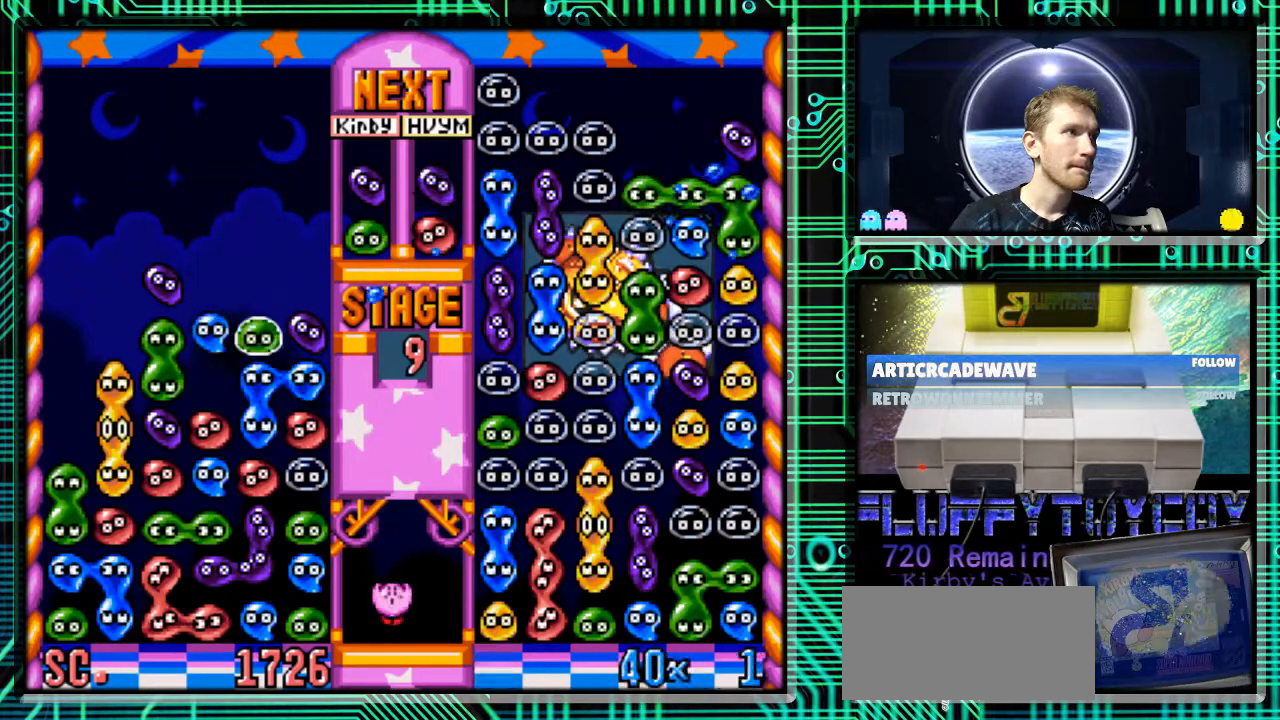
{"buttons": [], "events": []}
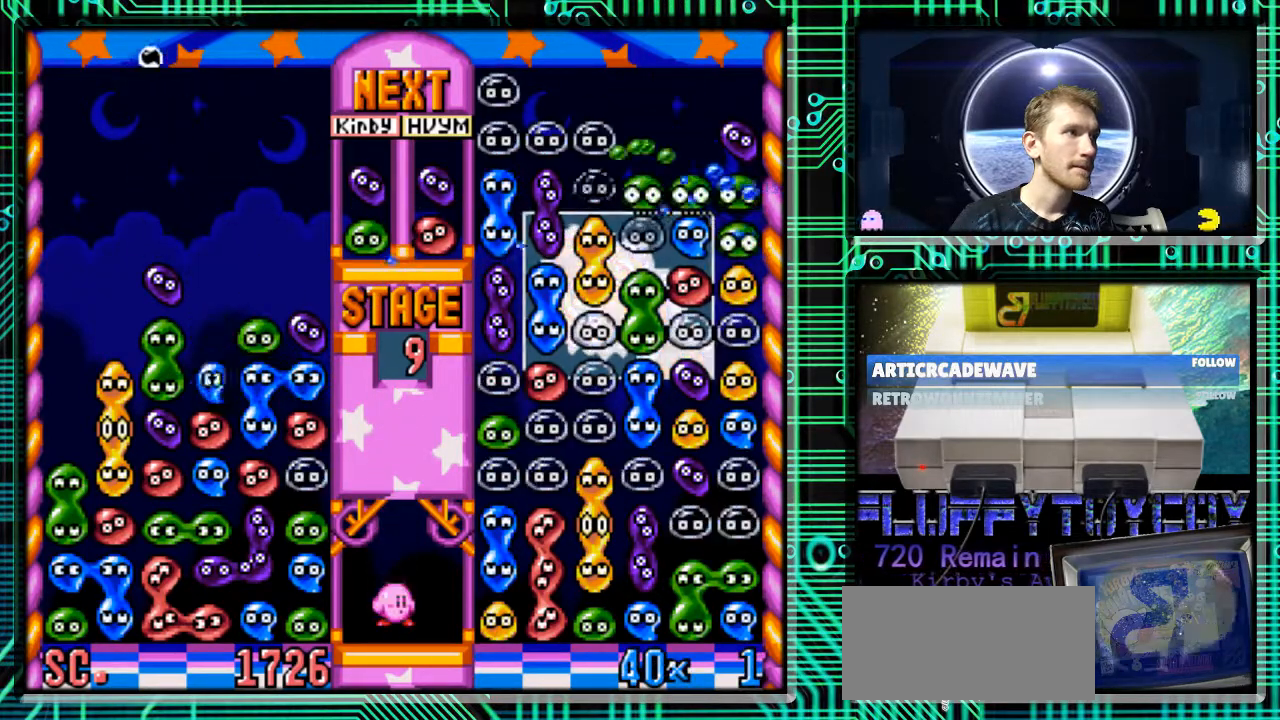
{"buttons": [], "events": []}
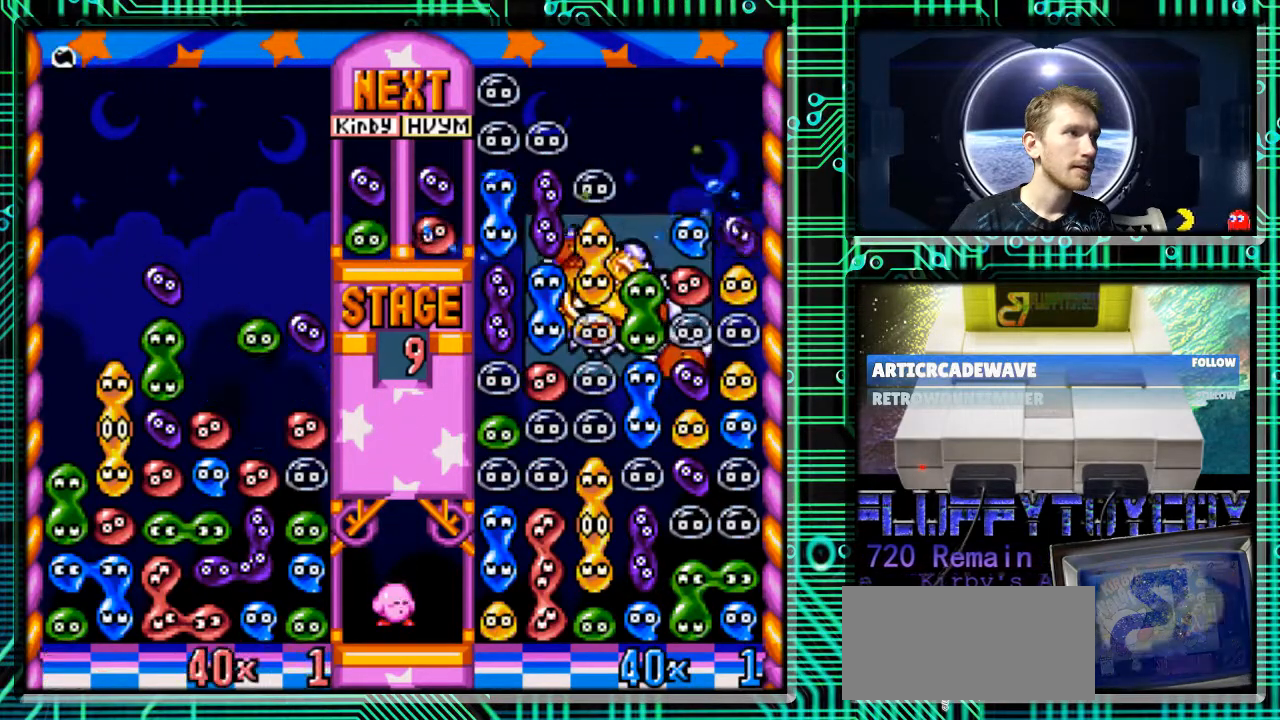
{"buttons": [], "events": []}
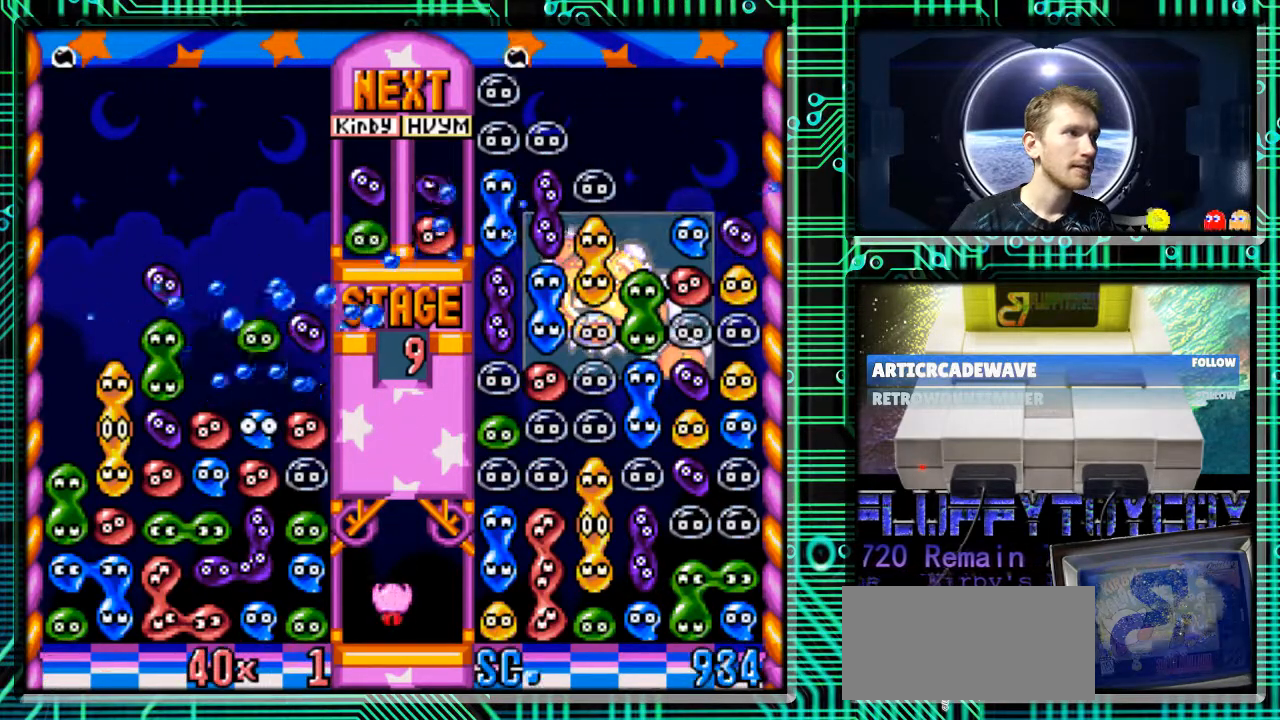
{"buttons": [], "events": []}
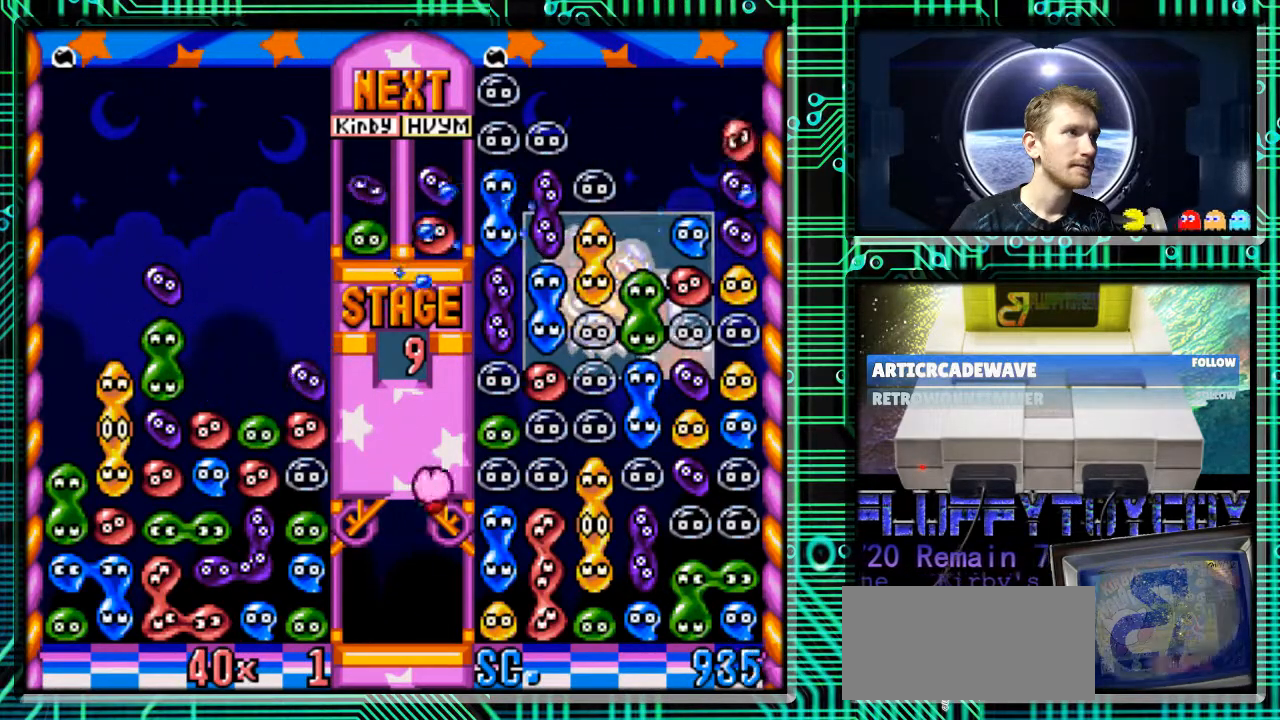
{"buttons": [], "events": [[333, "B", "down"], [400, "B", "up"]]}
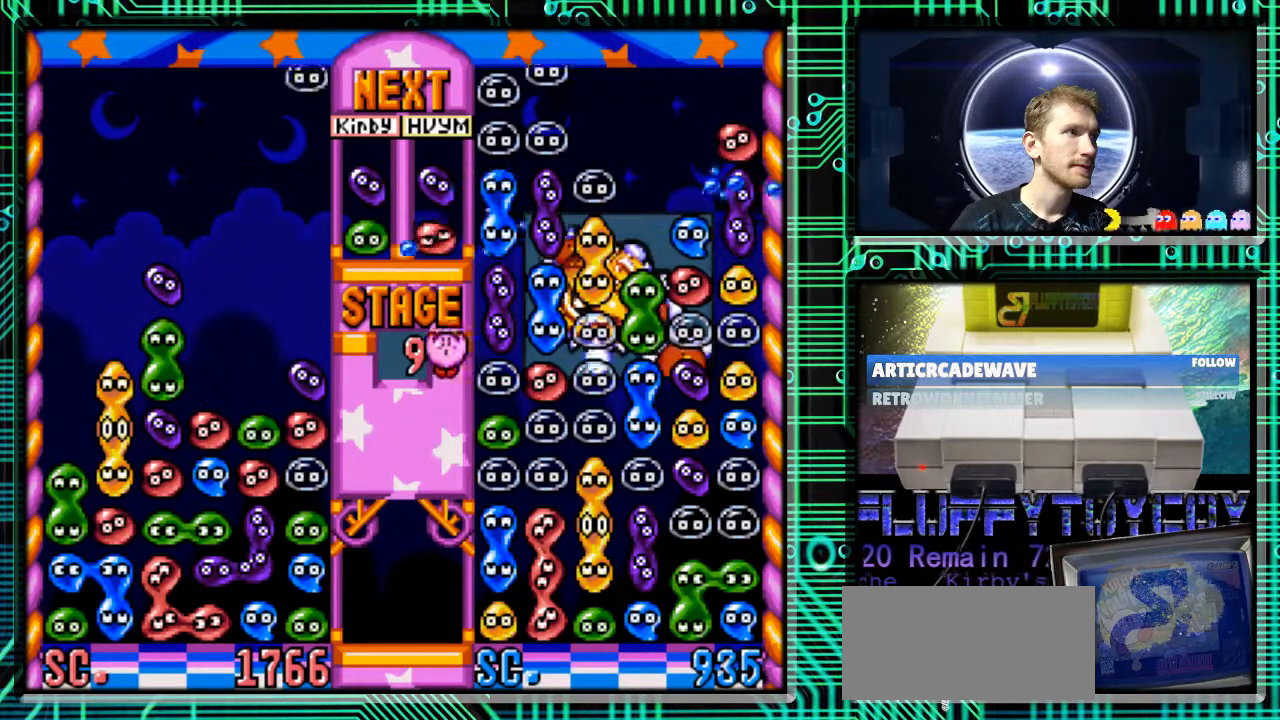
{"buttons": [], "events": []}
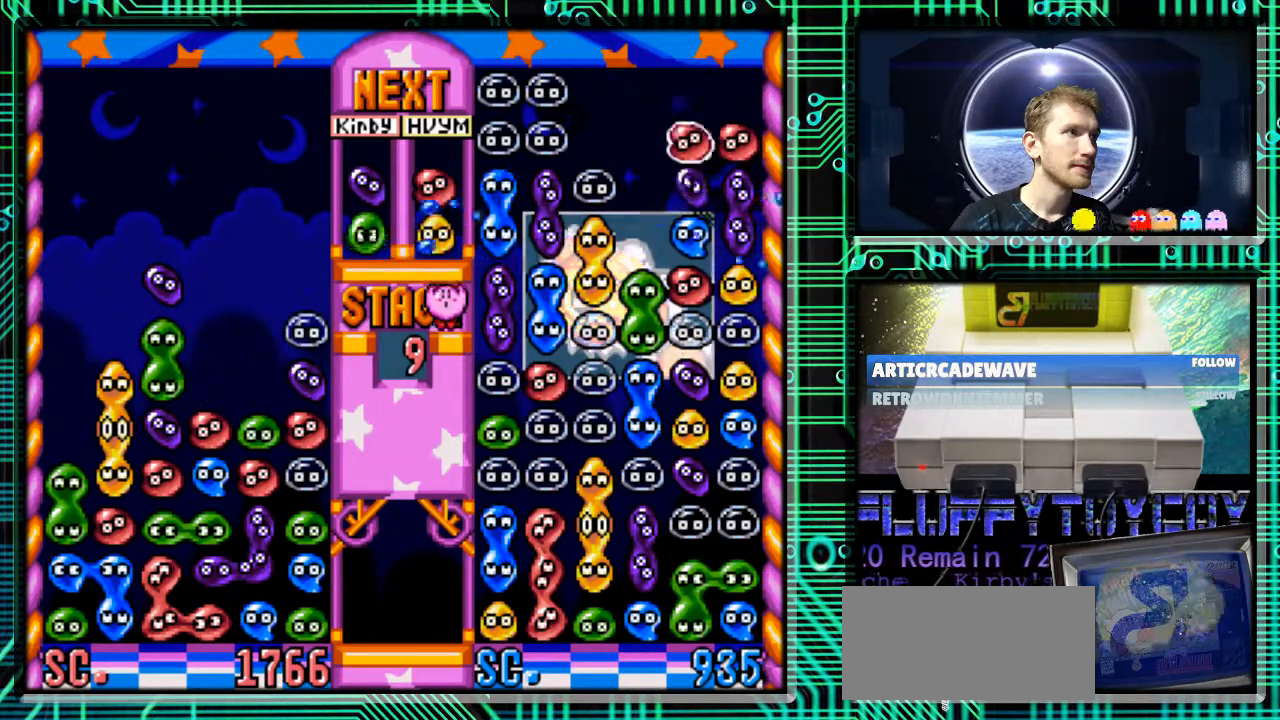
{"buttons": [], "events": []}
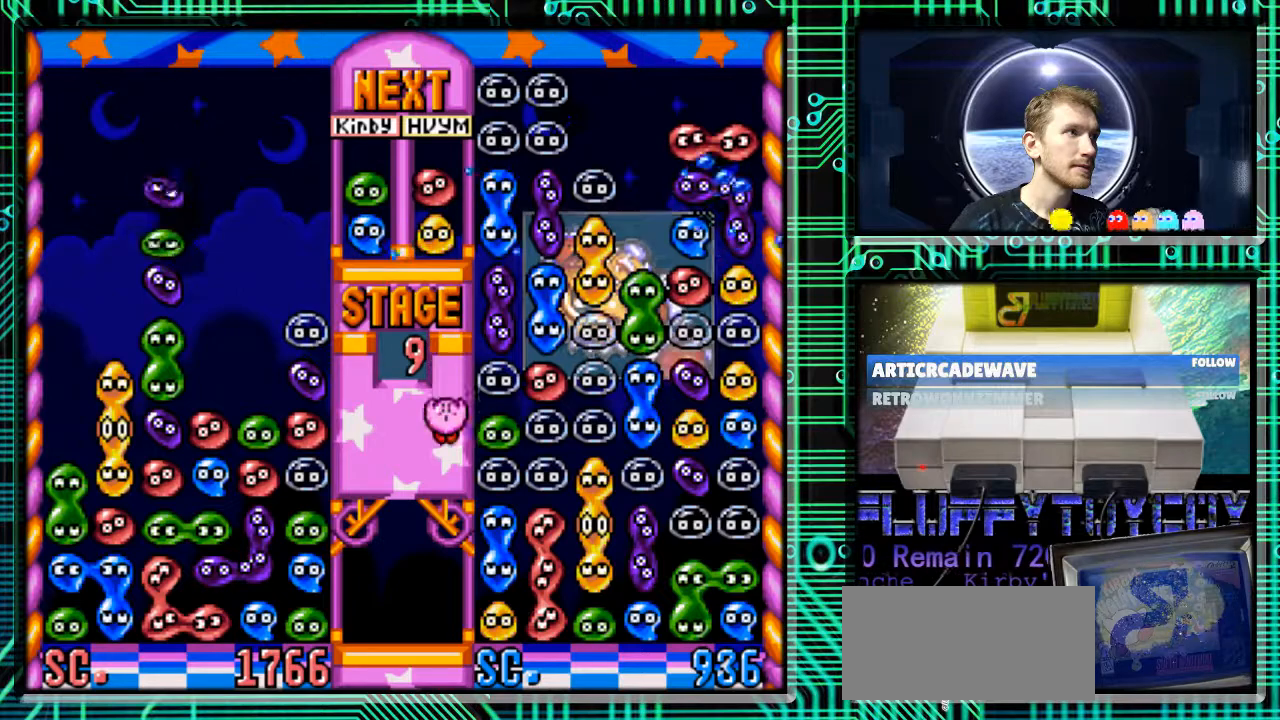
{"buttons": [], "events": [[267, "DPAD_RIGHT", "down"], [367, "DPAD_RIGHT", "up"]]}
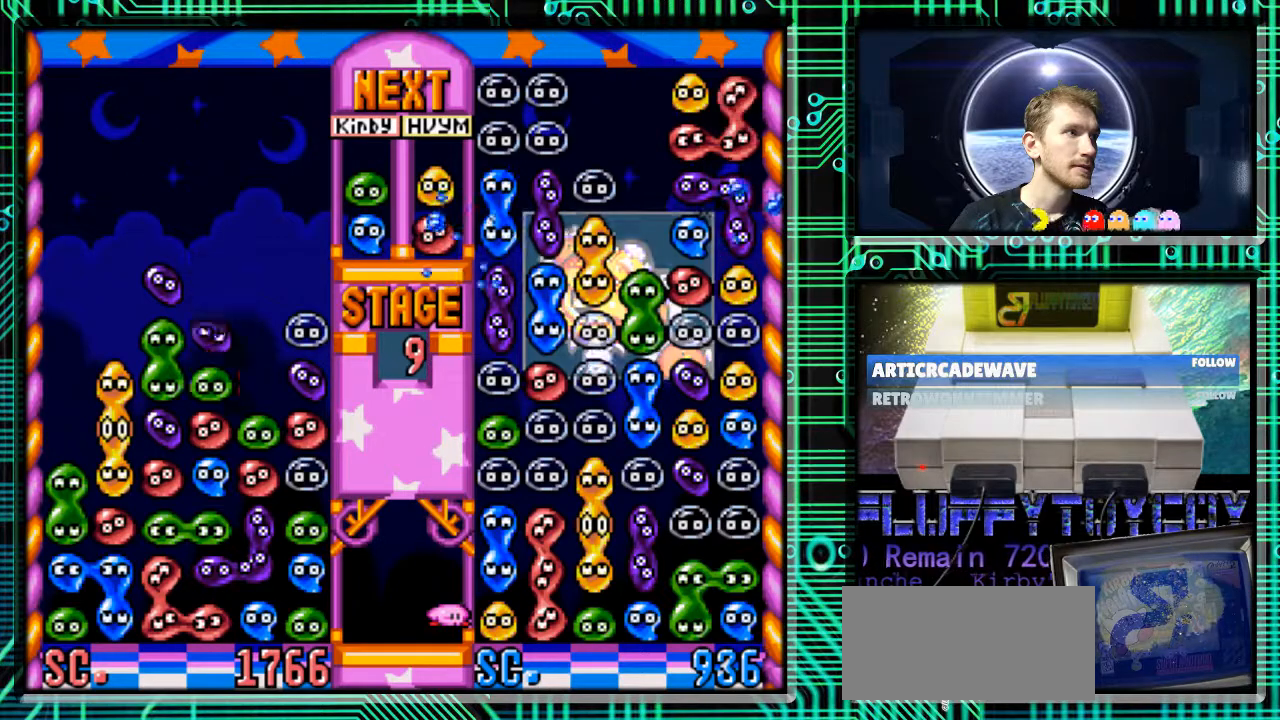
{"buttons": [], "events": []}
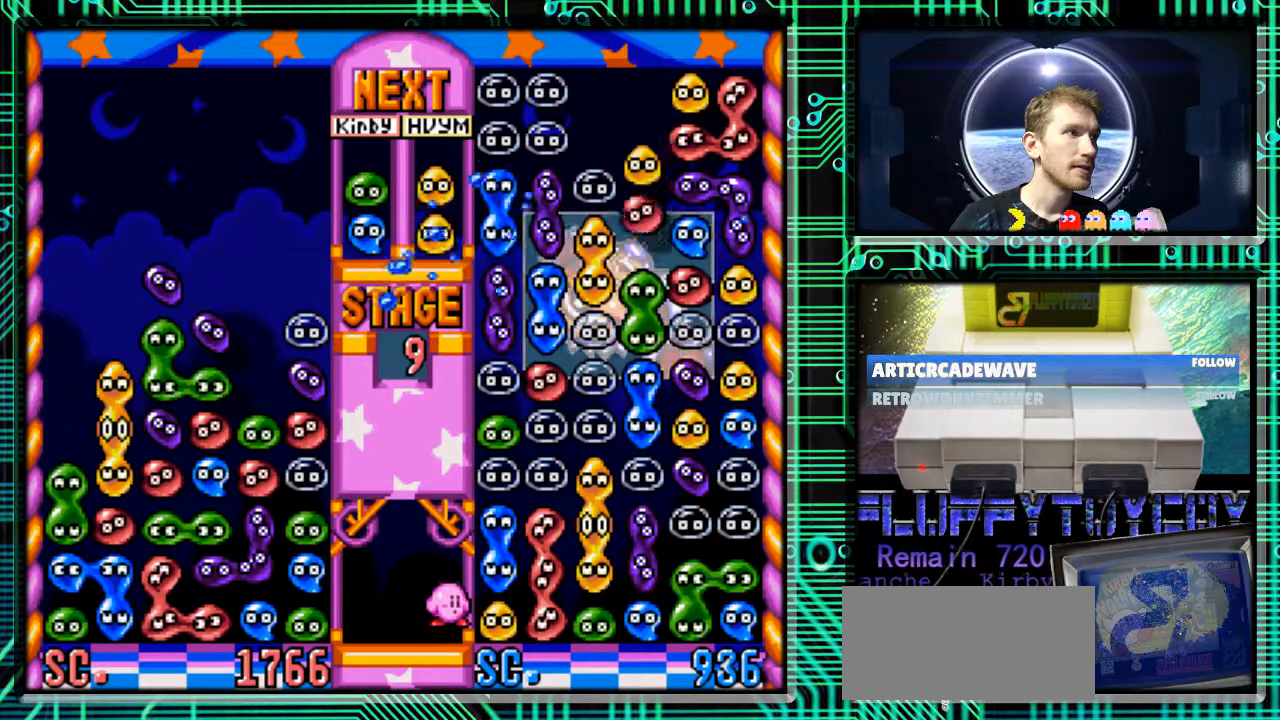
{"buttons": [], "events": []}
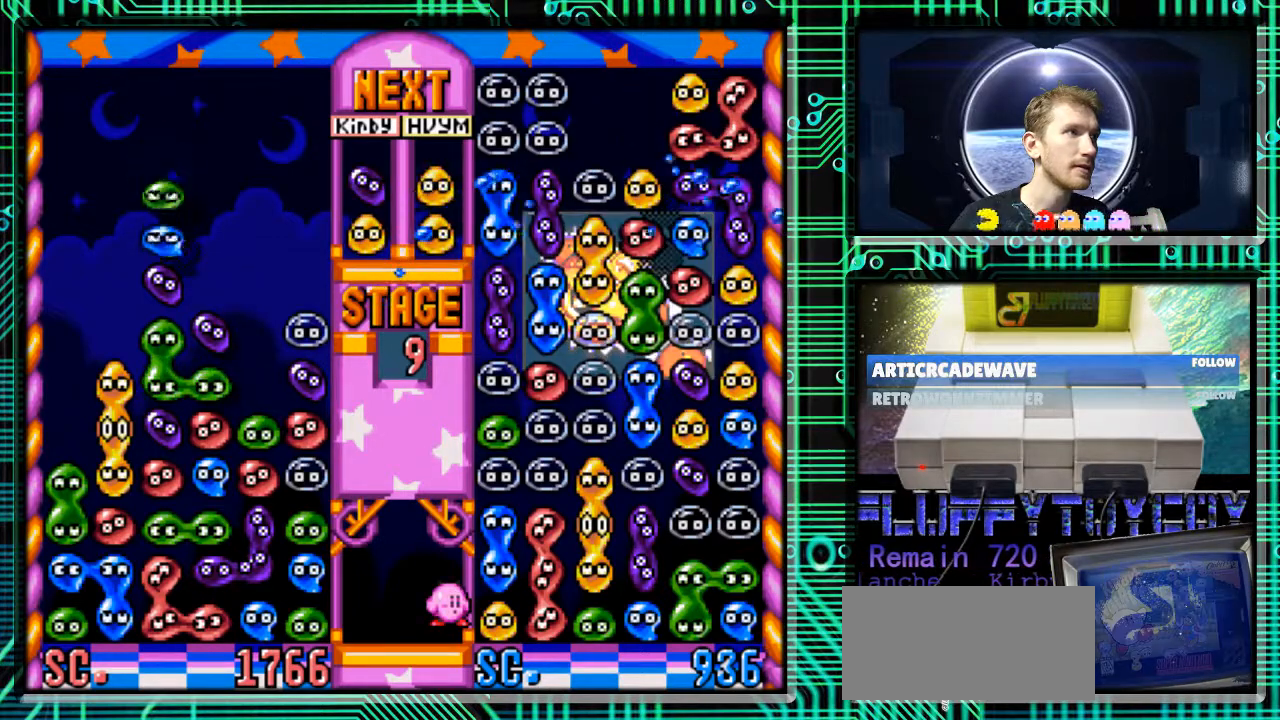
{"buttons": [], "events": [[167, "DPAD_RIGHT", "down"], [233, "B", "down"], [300, "B", "up"], [300, "DPAD_RIGHT", "up"], [367, "B", "down"], [400, "DPAD_RIGHT", "down"], [467, "B", "up"], [467, "DPAD_RIGHT", "up"]]}